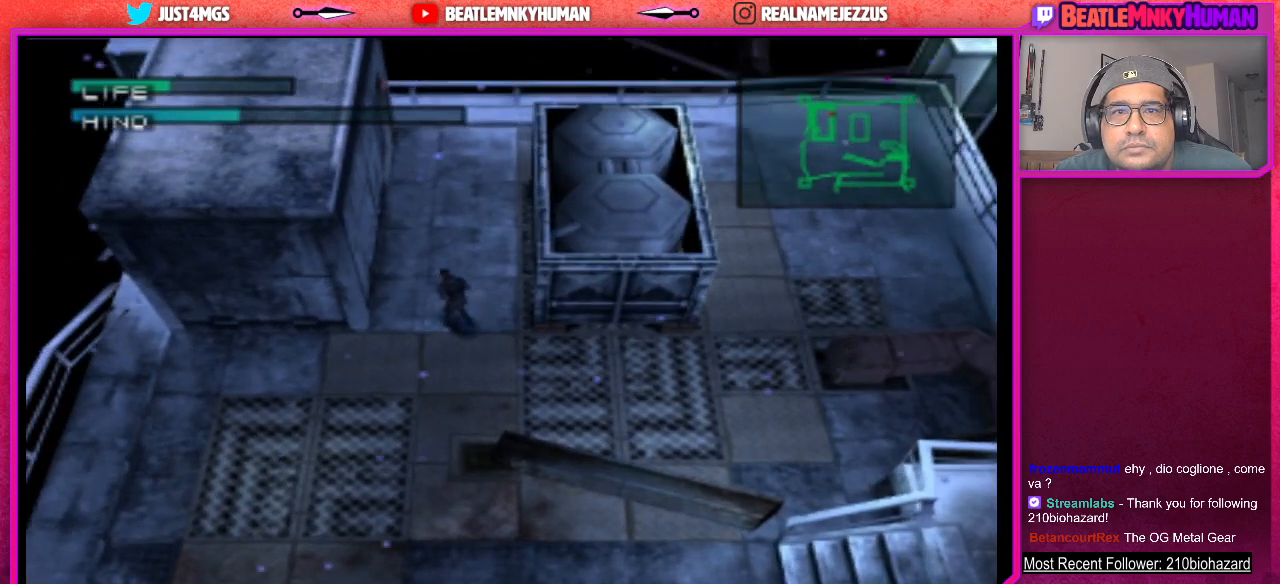
Gameplay with a controller (arcade stick); each line is a JSON object with the inputs held at the frame after it. "events" lists button and stick changes between this image and that frame as [ms after this image, input, new state], when the widget could be followed in between. Not read: L3 R3.
{"buttons": ["R1"], "left_stick": "center", "events": [[400, "R1", "down"]]}
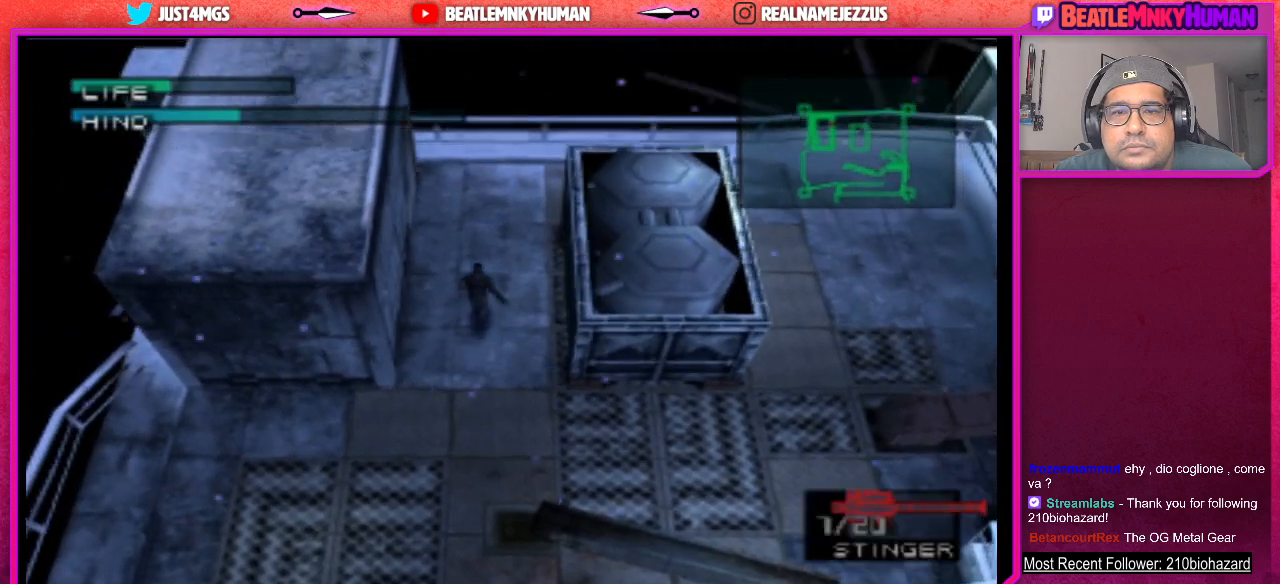
{"buttons": [], "left_stick": "center", "events": [[17, "R1", "up"], [350, "R1", "down"], [467, "R1", "up"]]}
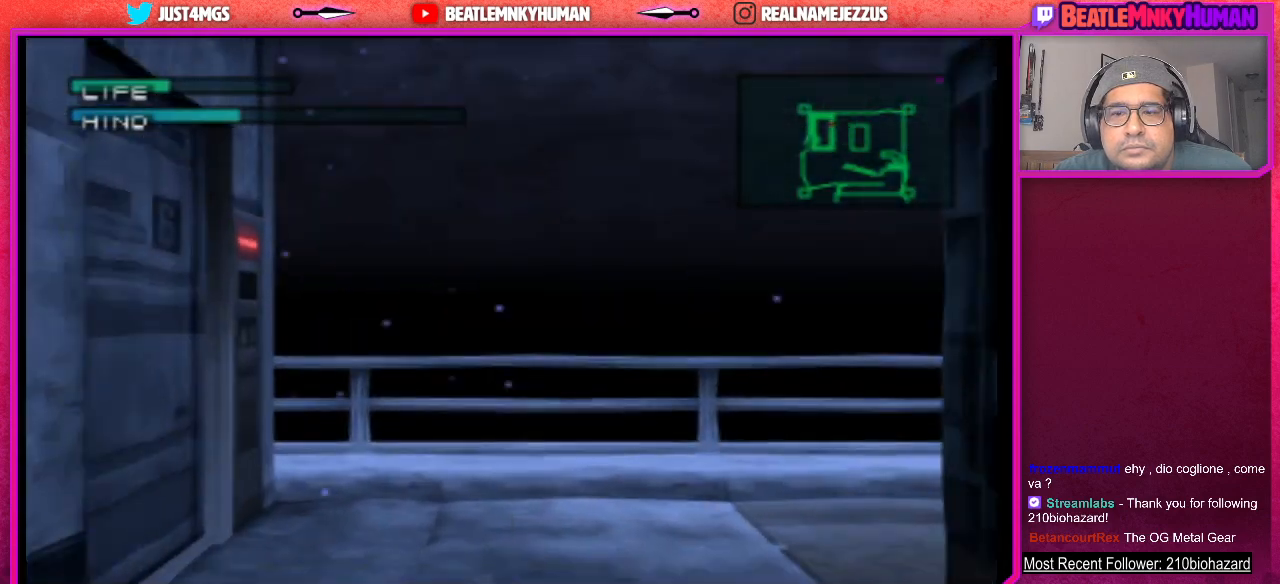
{"buttons": [], "left_stick": "center", "events": []}
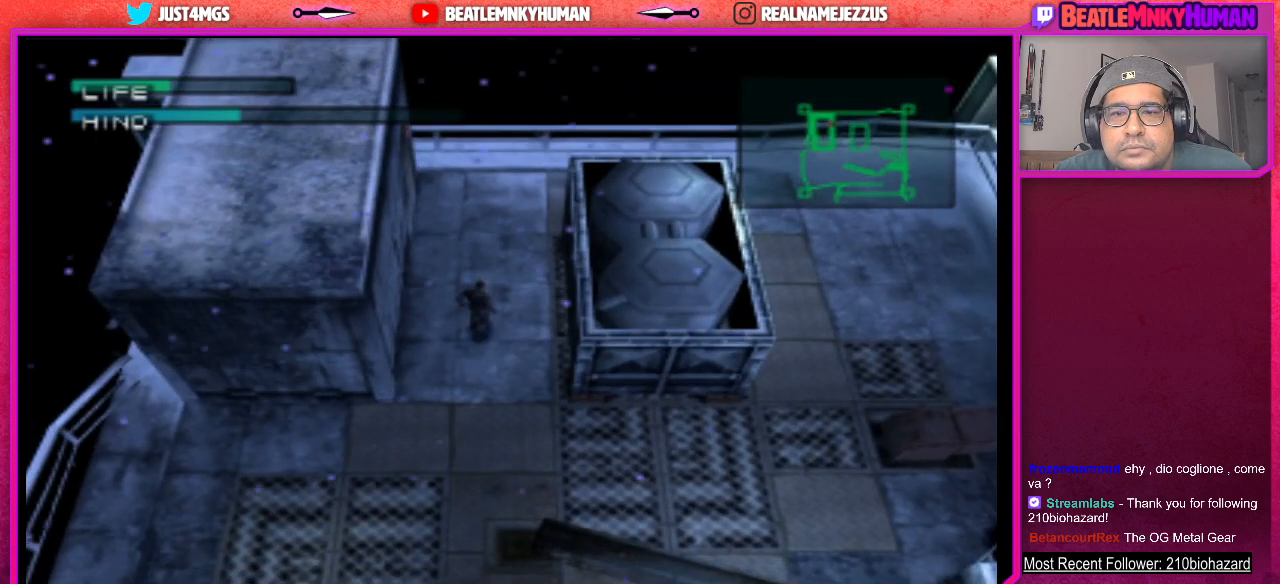
{"buttons": [], "left_stick": "center", "events": []}
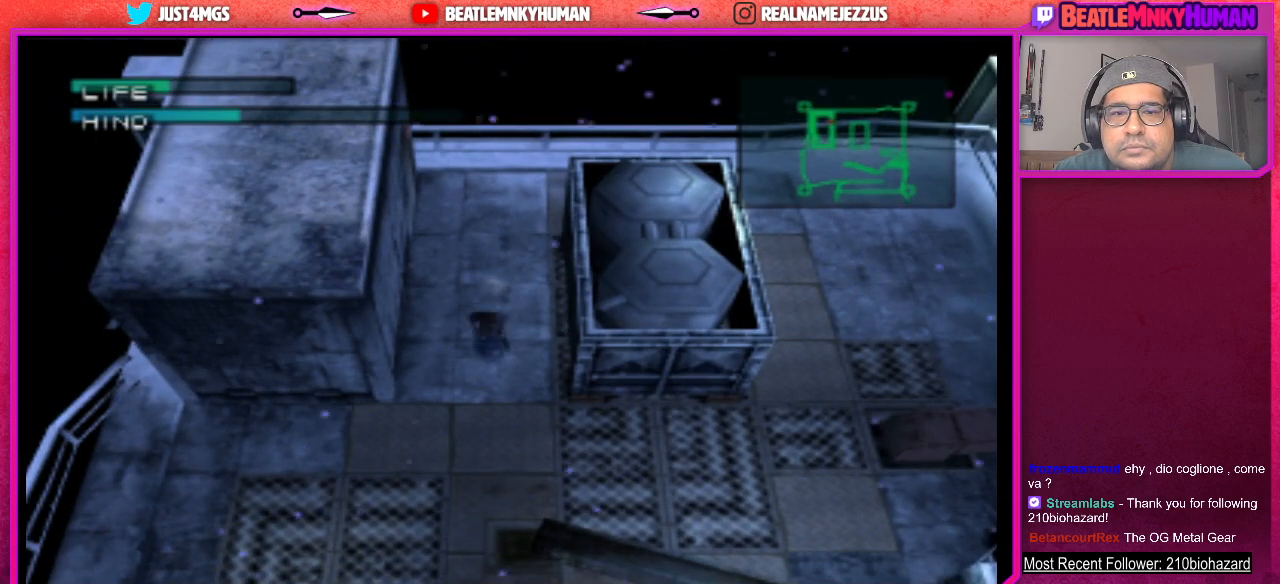
{"buttons": [], "left_stick": "center", "events": []}
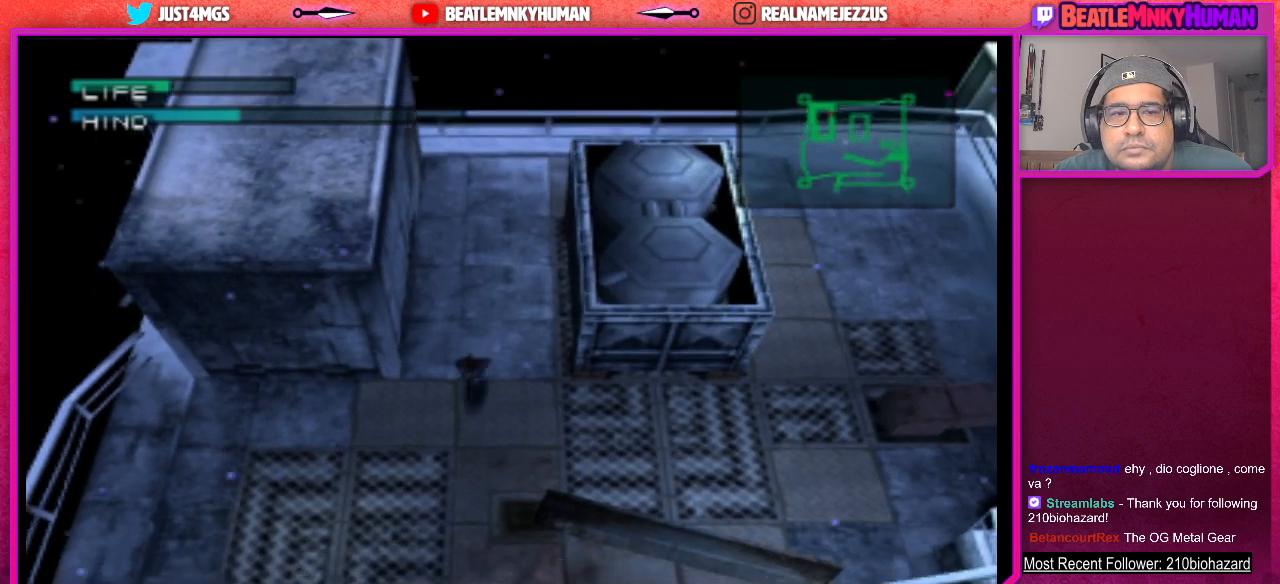
{"buttons": [], "left_stick": "center", "events": []}
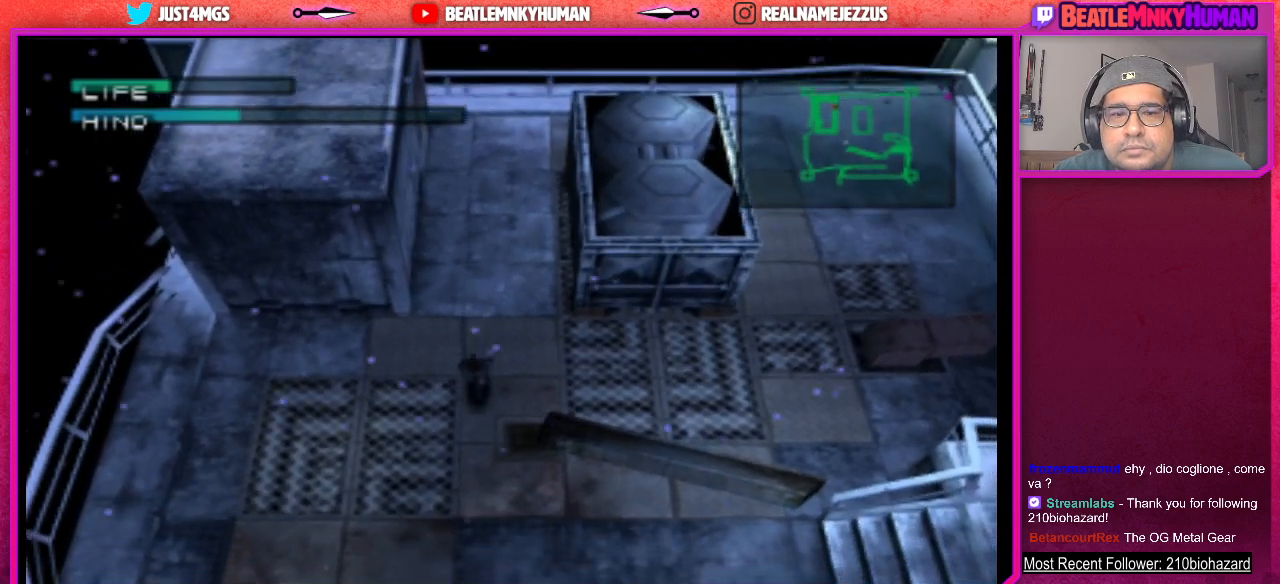
{"buttons": [], "left_stick": "center", "events": []}
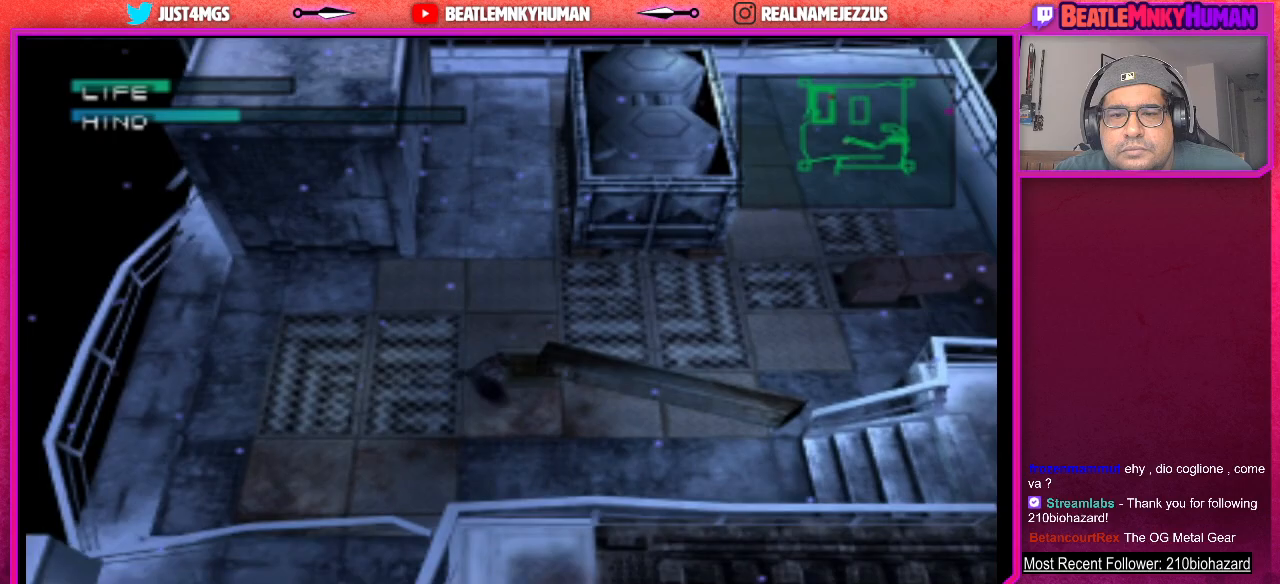
{"buttons": [], "left_stick": "center", "events": []}
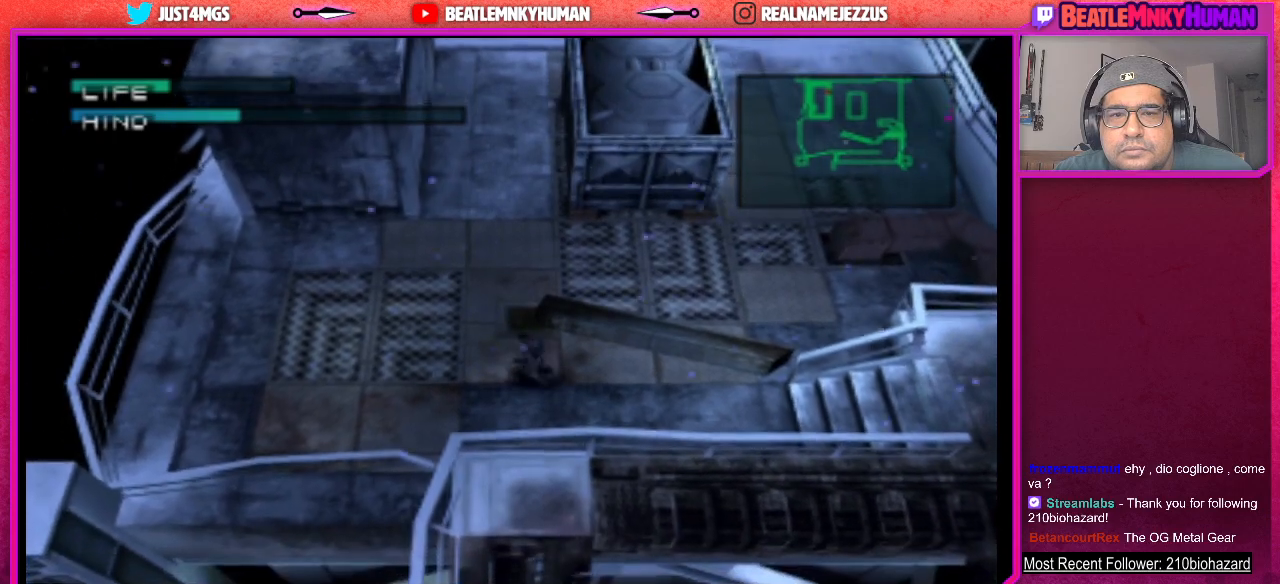
{"buttons": [], "left_stick": "center", "events": []}
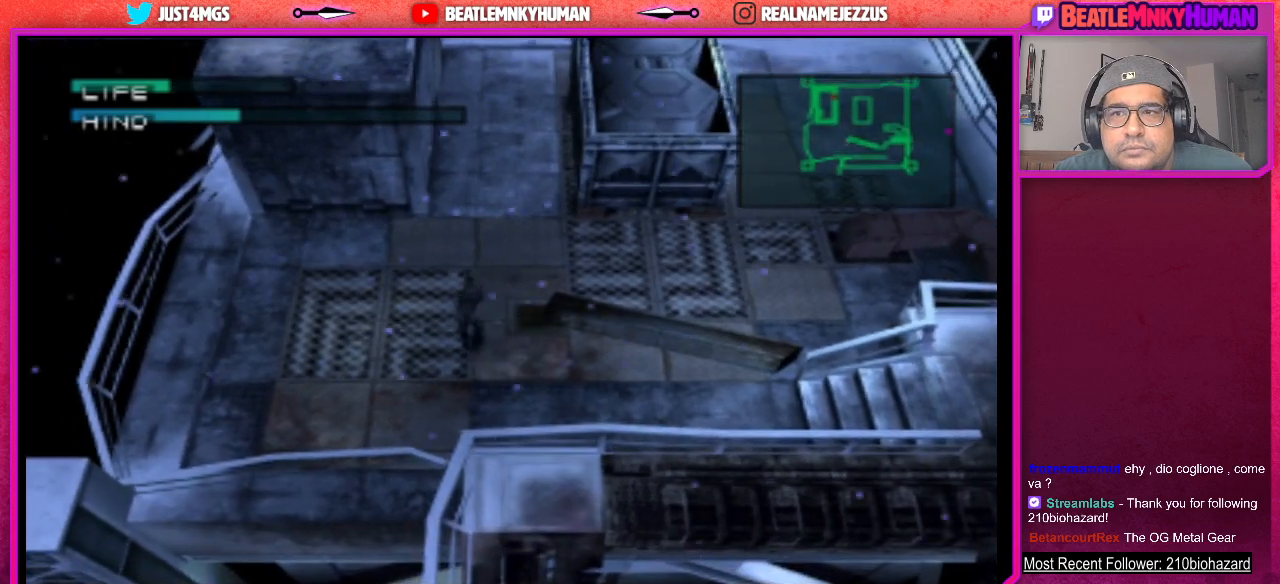
{"buttons": [], "left_stick": "center", "events": []}
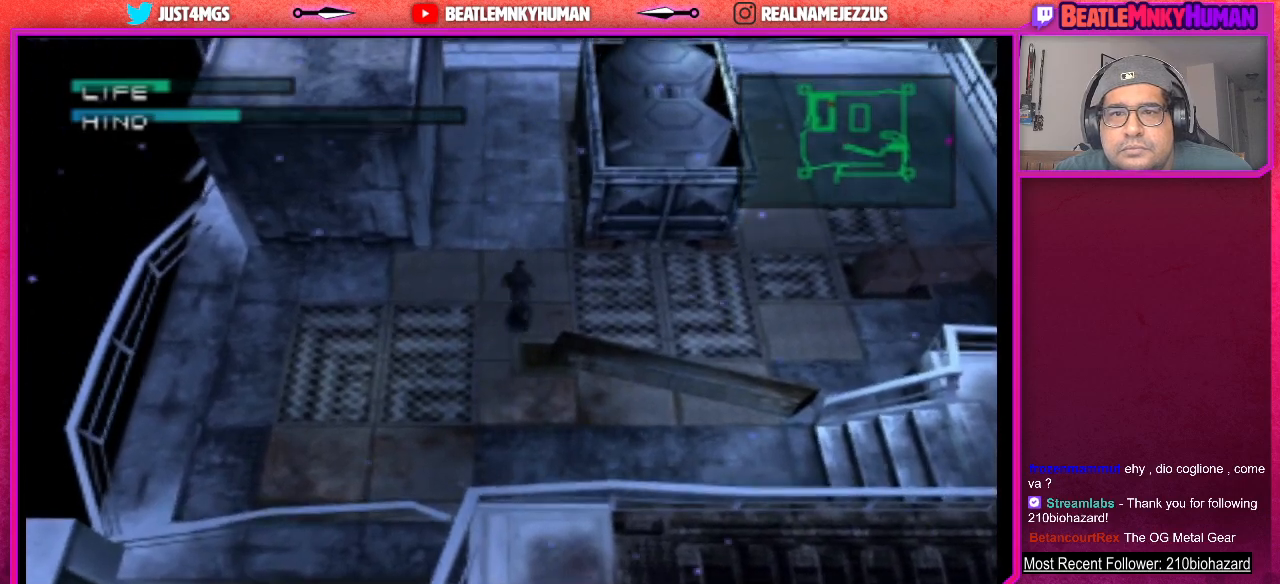
{"buttons": [], "left_stick": "center", "events": [[133, "R1", "down"], [250, "R1", "up"]]}
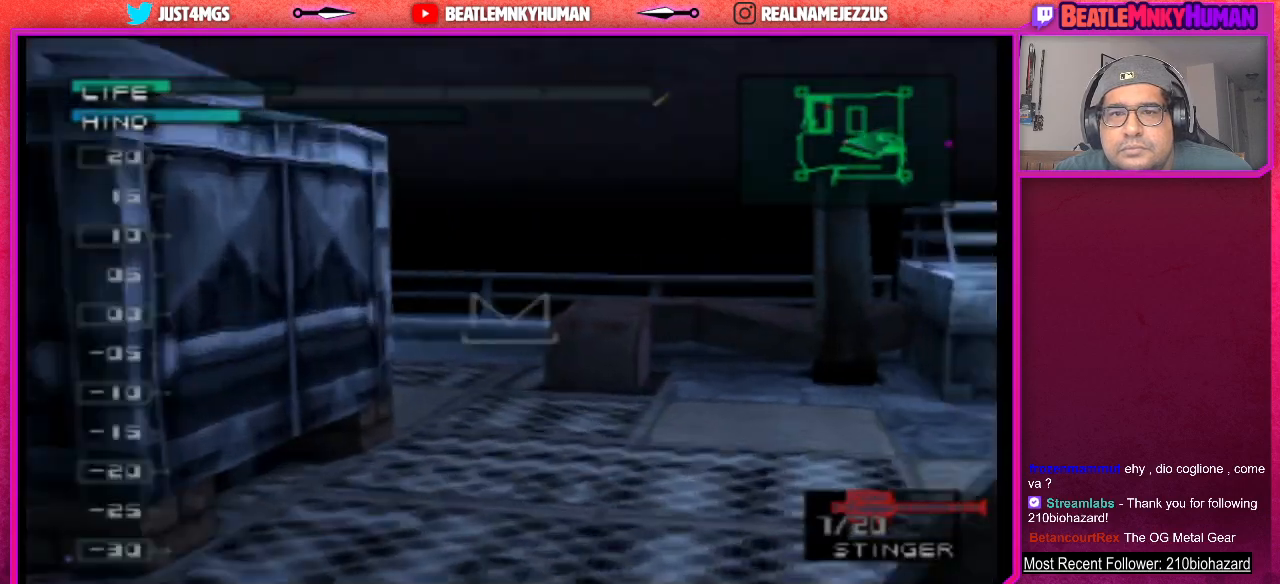
{"buttons": [], "left_stick": "center", "events": []}
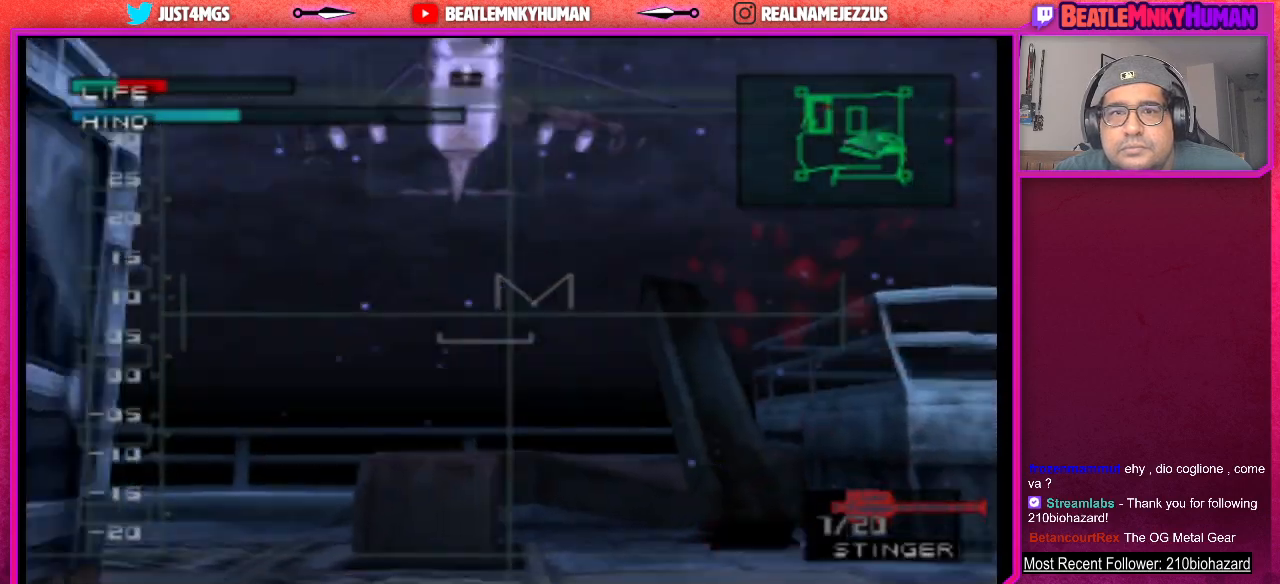
{"buttons": [], "left_stick": "center", "events": []}
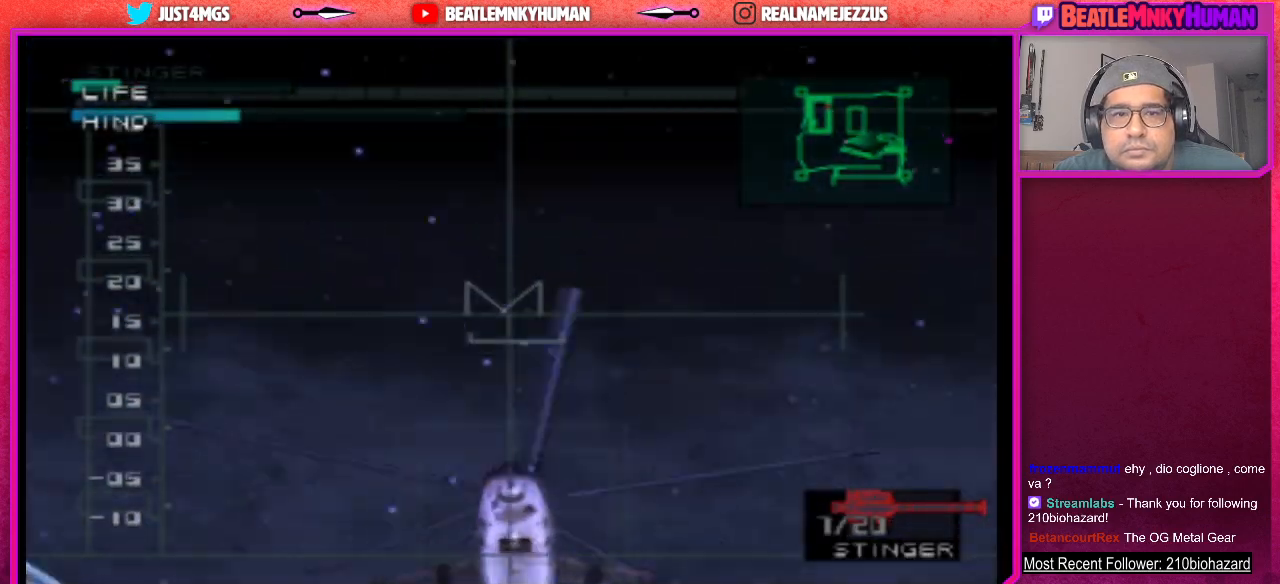
{"buttons": [], "left_stick": "center", "events": [[367, "CIRCLE", "down"], [500, "CIRCLE", "up"]]}
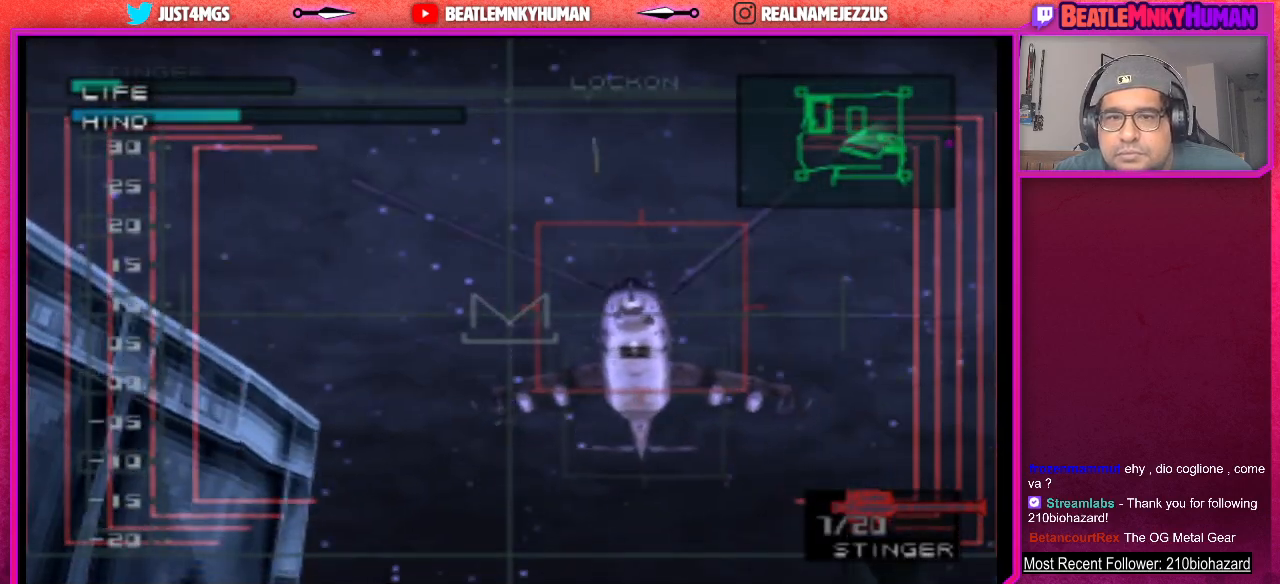
{"buttons": [], "left_stick": "center", "events": [[367, "R1", "down"], [483, "R1", "up"]]}